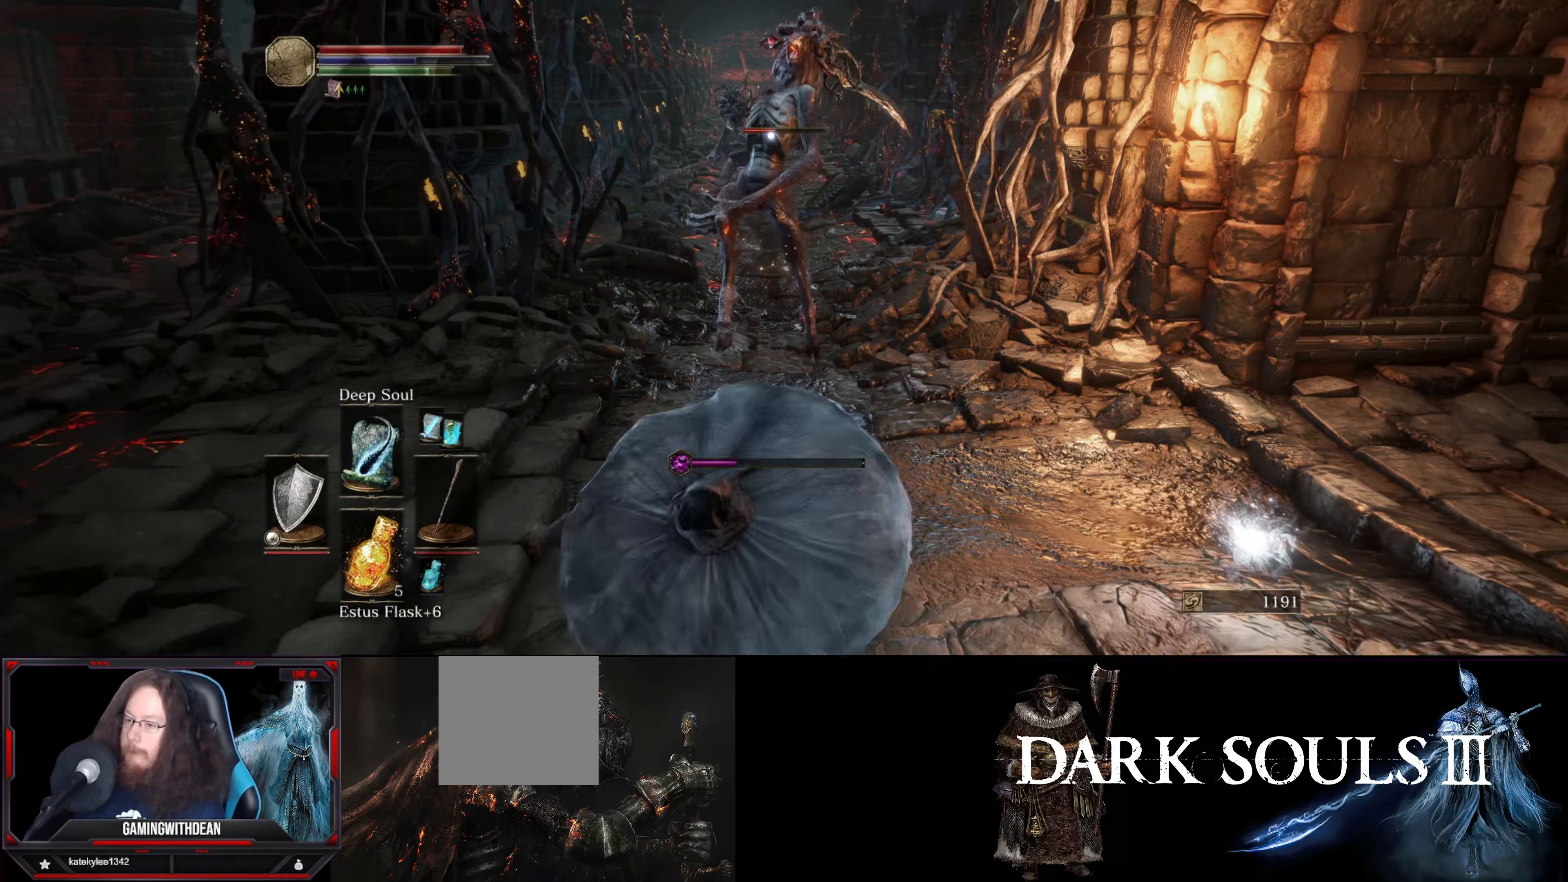
Gameplay with a controller (Xbox layout); each line is a JSON object with the inputs held at the frame after it. "events" lists button and stick changes between this image and that frame as [ms after this image, input, new state], when the widget could be followed in between. Not read: L3 R3.
{"buttons": ["L1"], "left_stick": "down", "right_stick": "center", "events": []}
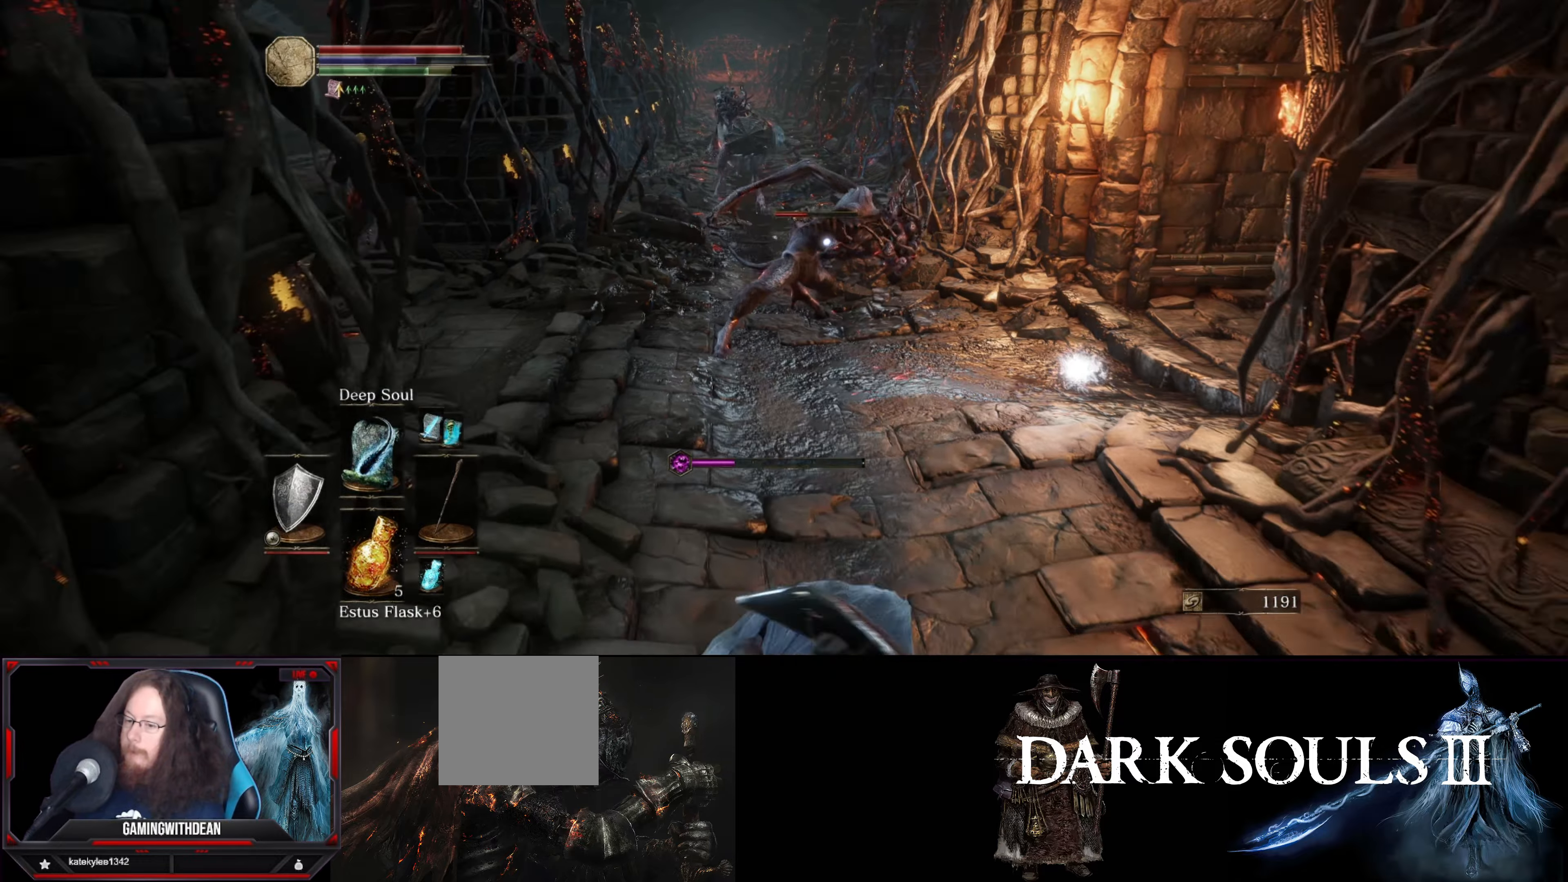
{"buttons": ["L1"], "left_stick": "down", "right_stick": "center", "events": [[33, "R1", "down"], [133, "R1", "up"], [216, "R1", "down"], [333, "R1", "up"]]}
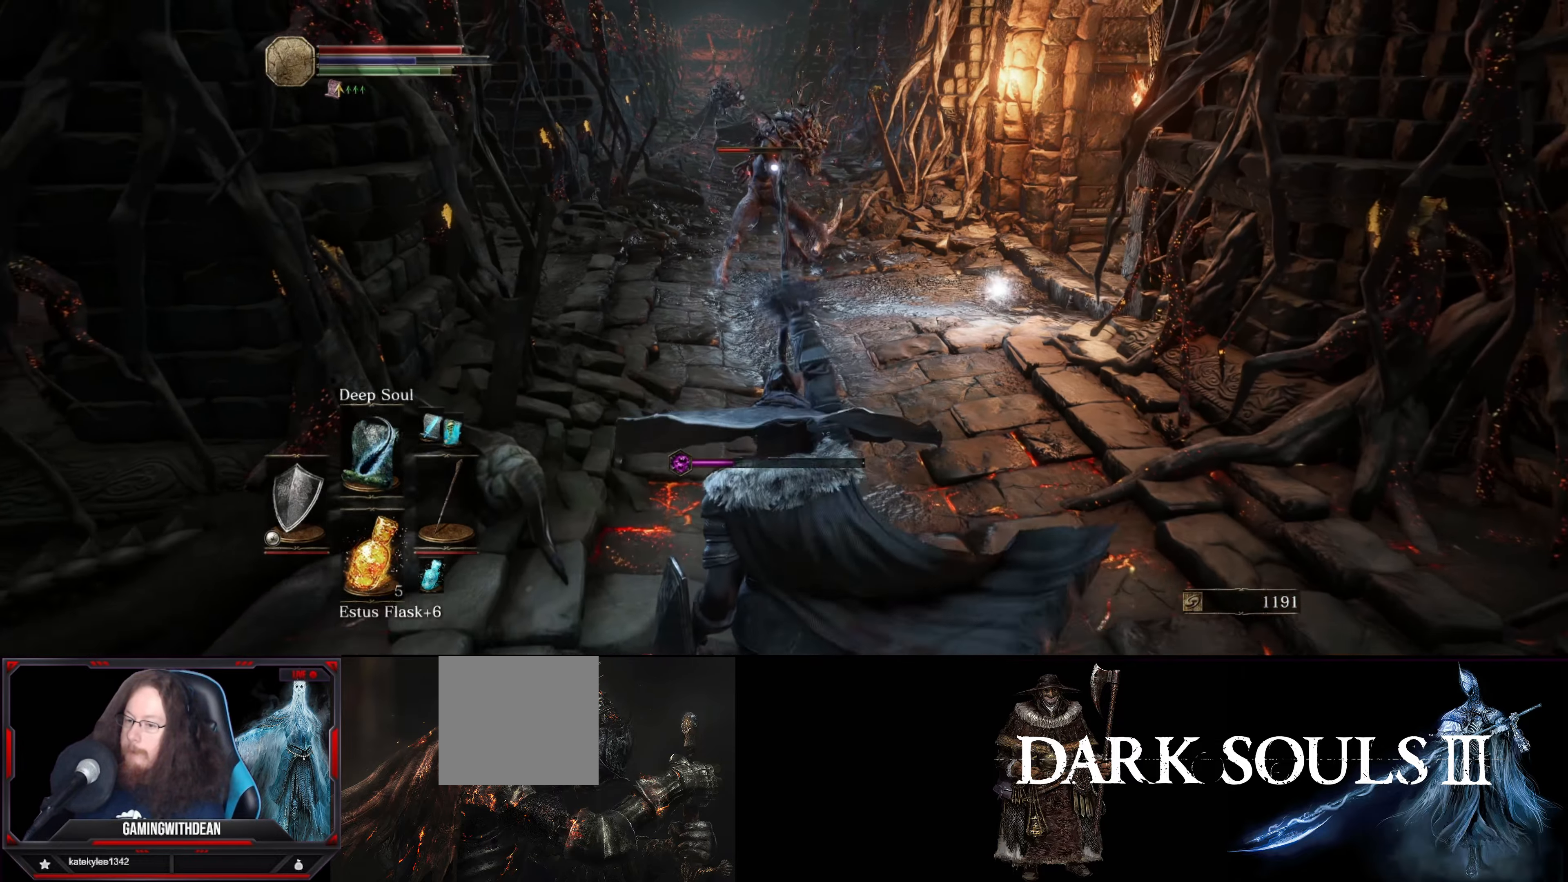
{"buttons": ["L1"], "left_stick": "down", "right_stick": "center", "events": []}
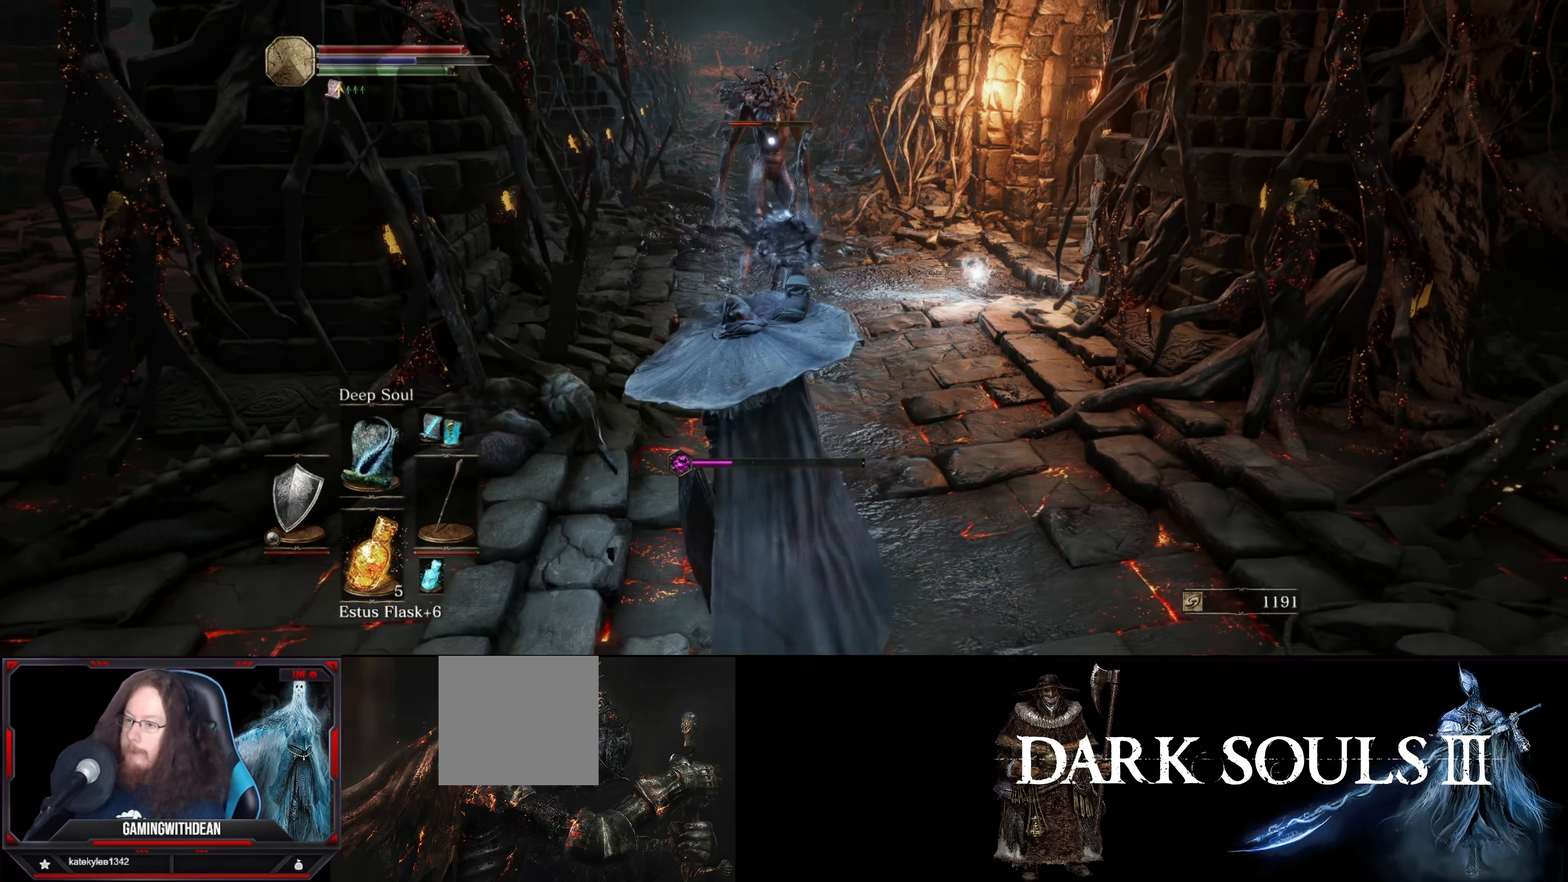
{"buttons": ["L1"], "left_stick": "down", "right_stick": "center", "events": [[50, "left_stick", "center"], [383, "left_stick", "down"]]}
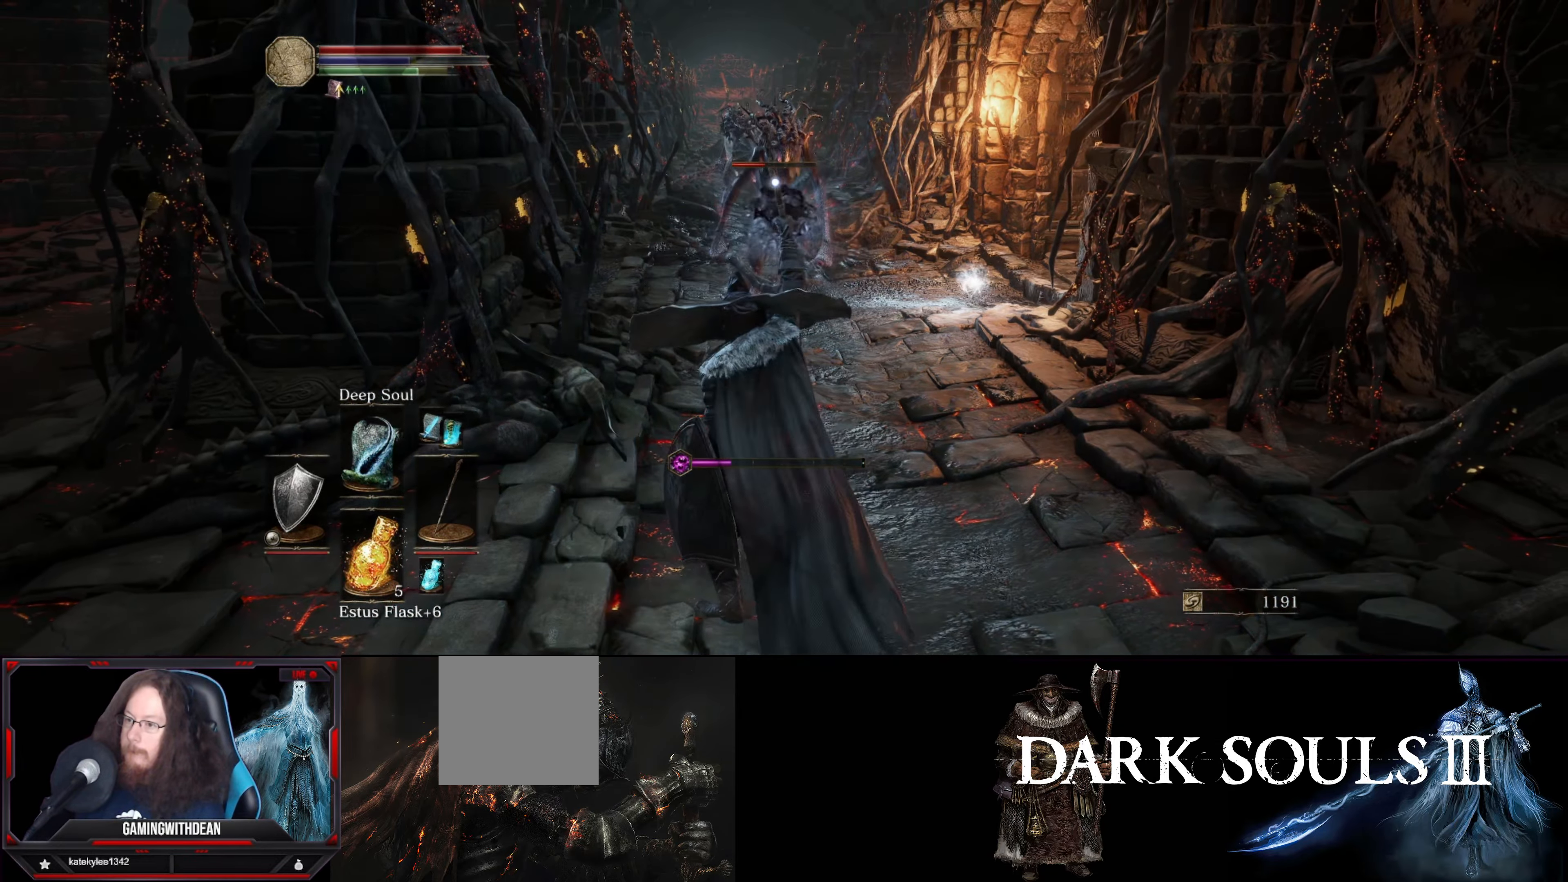
{"buttons": ["L1"], "left_stick": "down", "right_stick": "center", "events": [[350, "R1", "down"], [466, "R1", "up"]]}
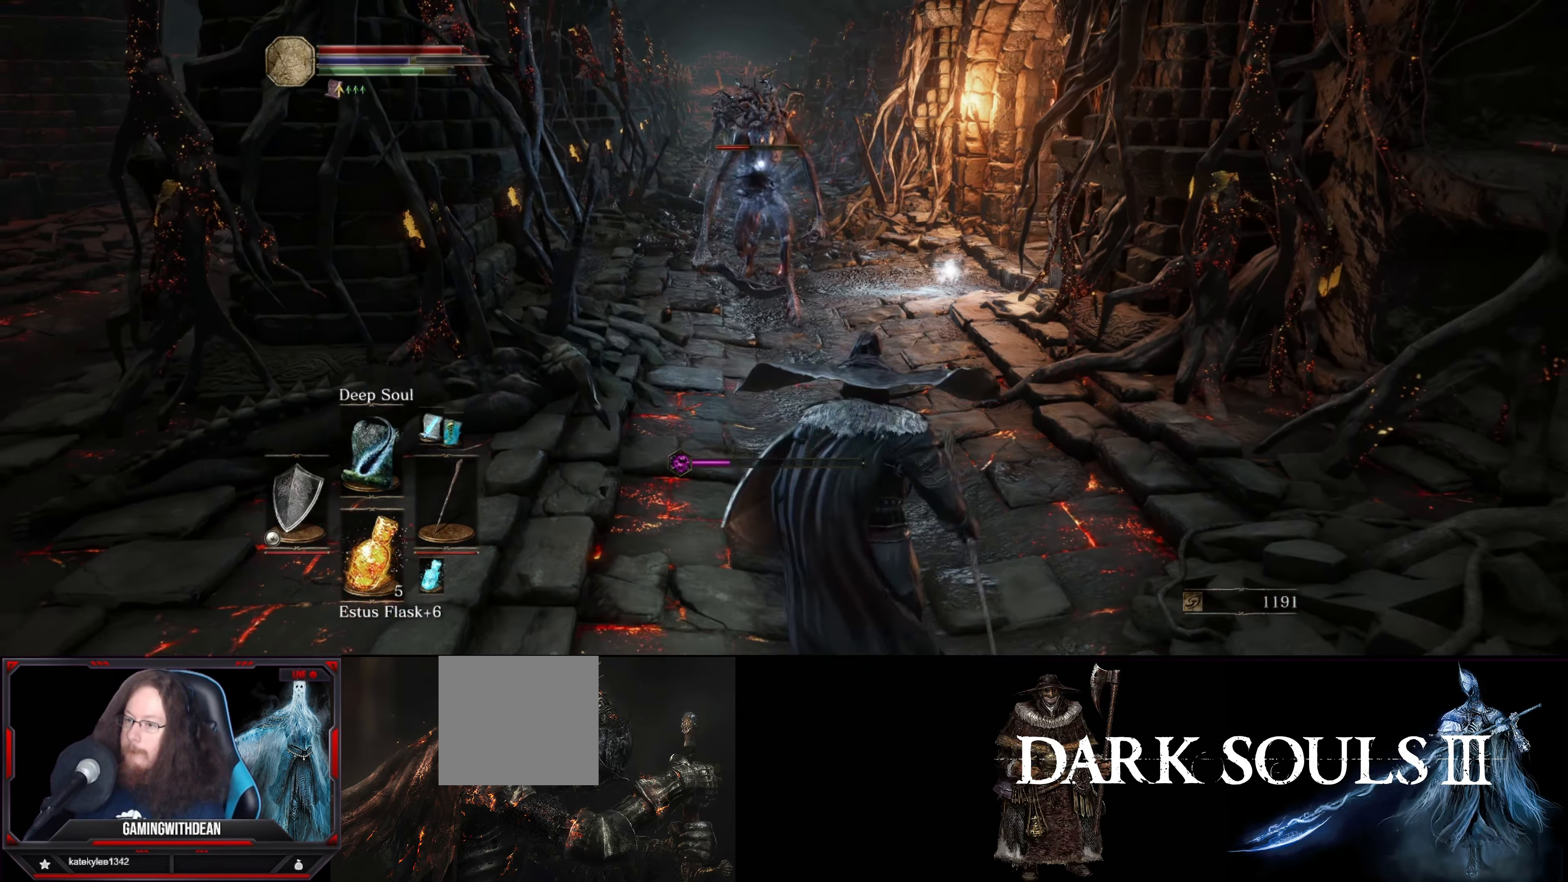
{"buttons": ["L1"], "left_stick": "center", "right_stick": "center", "events": [[16, "R1", "down"], [166, "R1", "up"], [350, "left_stick", "center"]]}
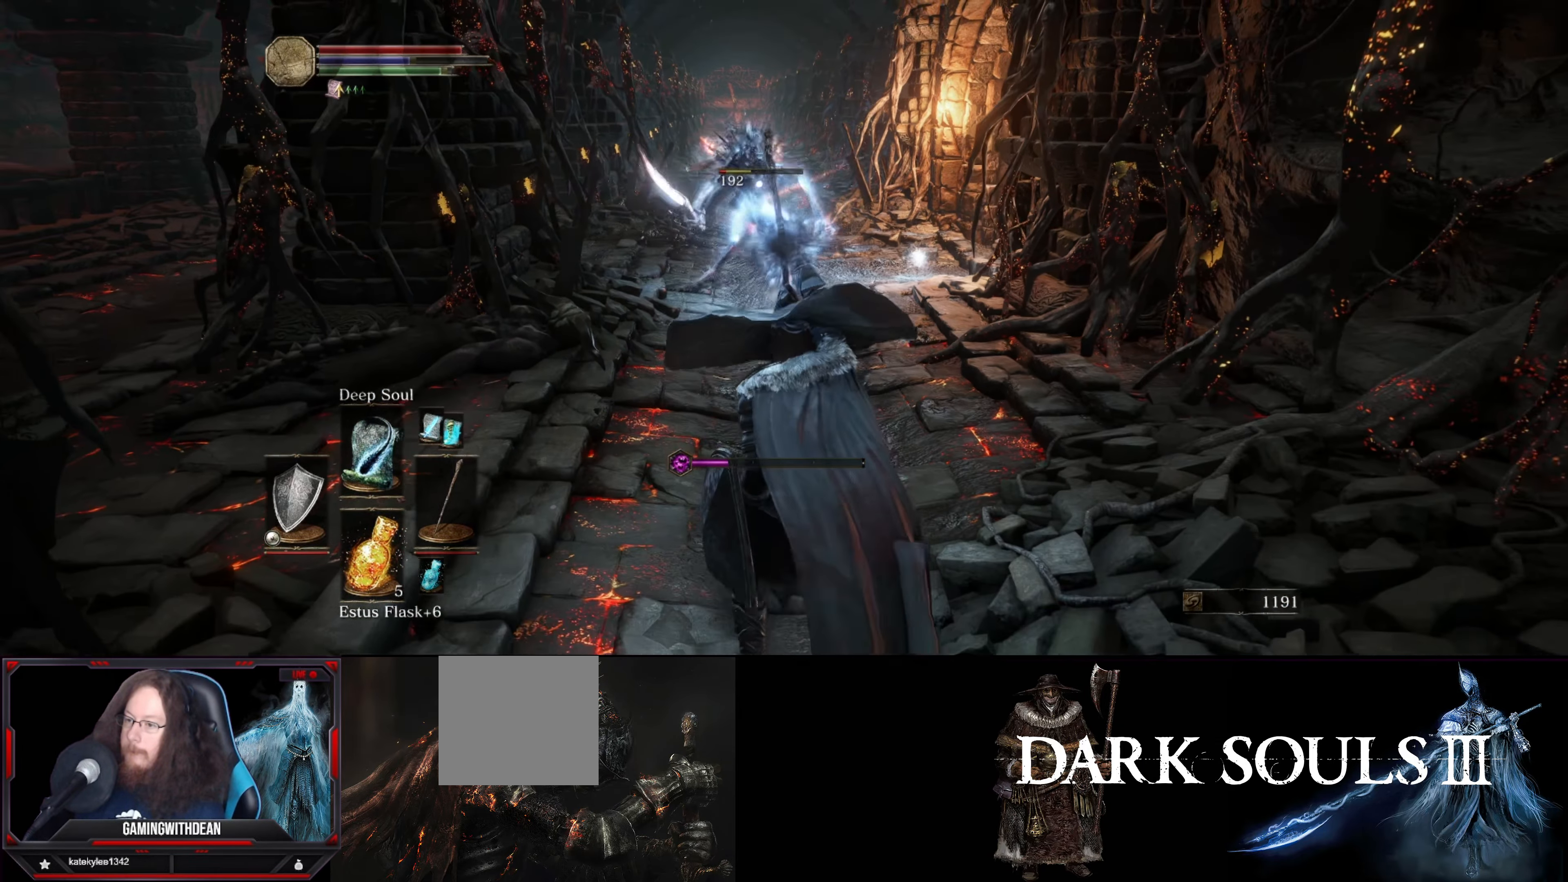
{"buttons": ["L1"], "left_stick": "center", "right_stick": "center", "events": []}
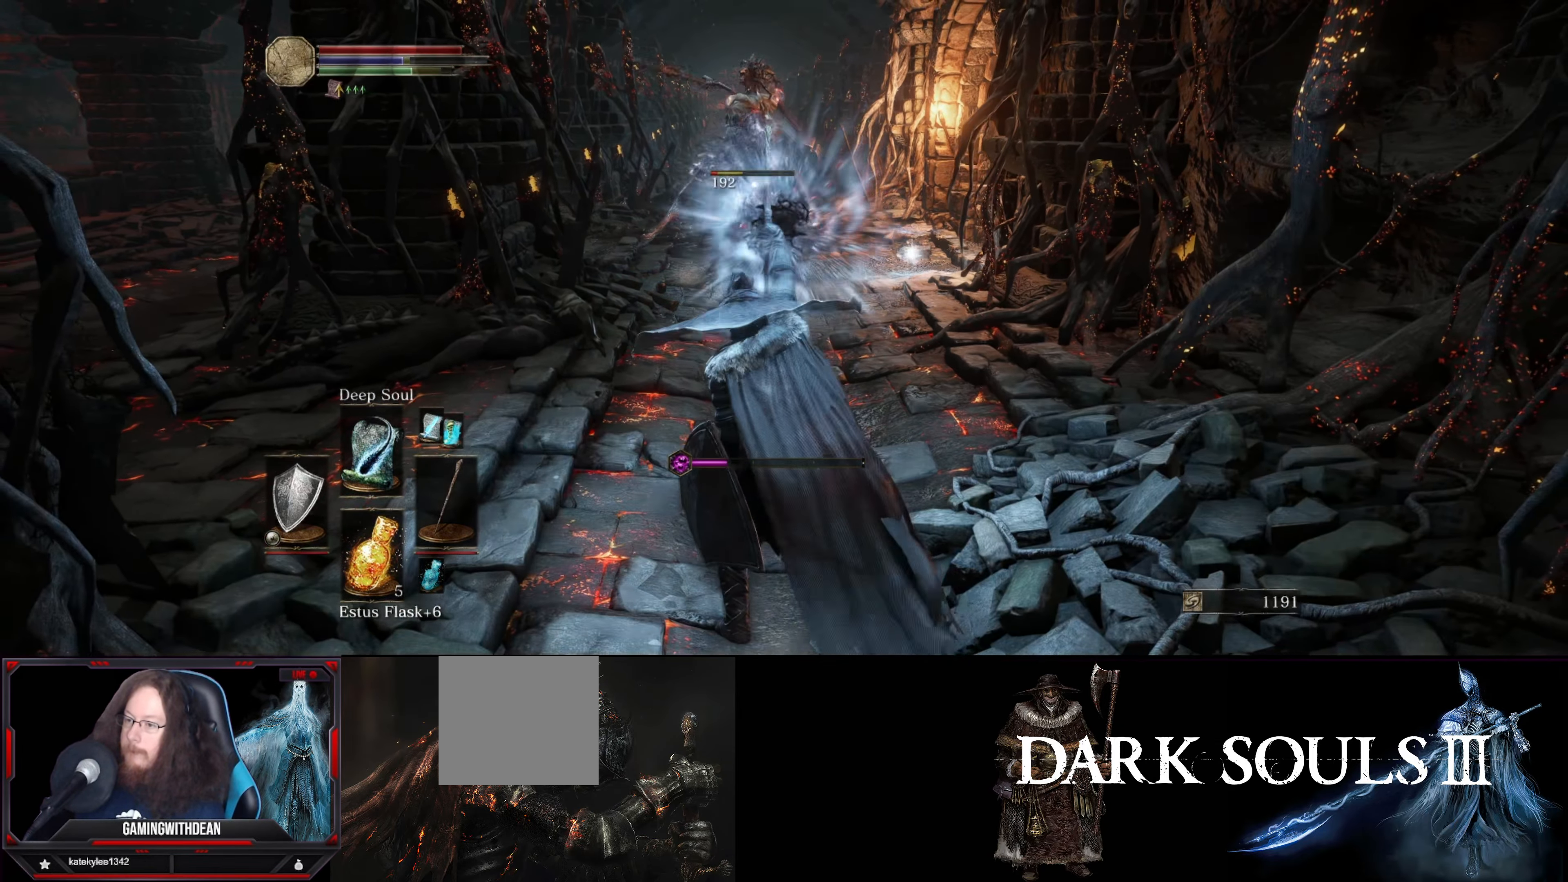
{"buttons": ["L1"], "left_stick": "down", "right_stick": "center", "events": [[266, "left_stick", "down"]]}
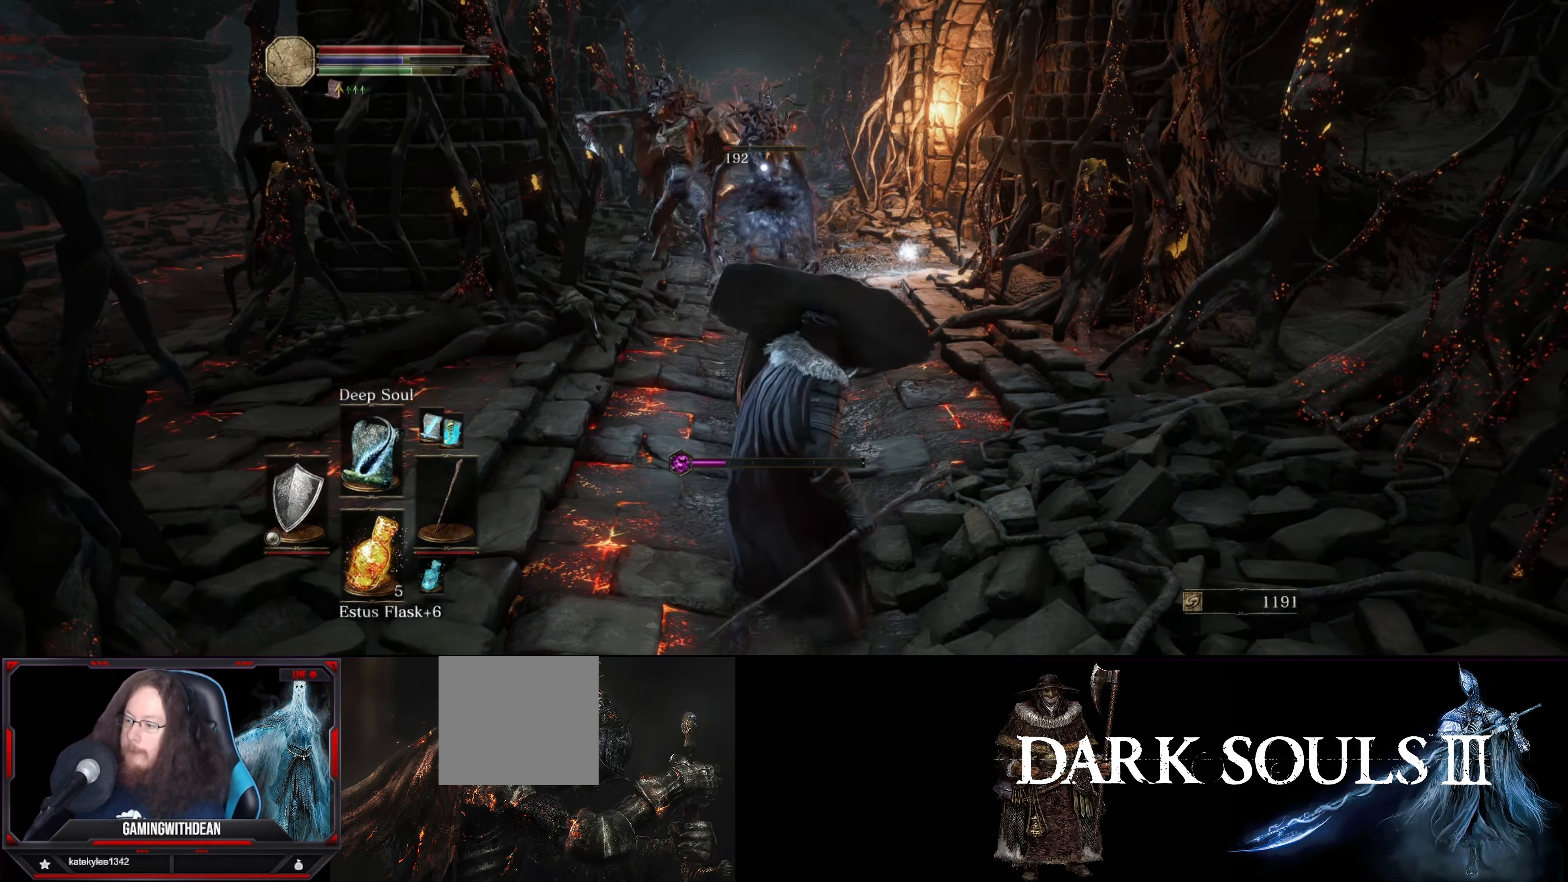
{"buttons": ["L1"], "left_stick": "down", "right_stick": "center", "events": [[16, "left_stick", "center"], [300, "R1", "down"], [350, "left_stick", "down"], [416, "R1", "up"]]}
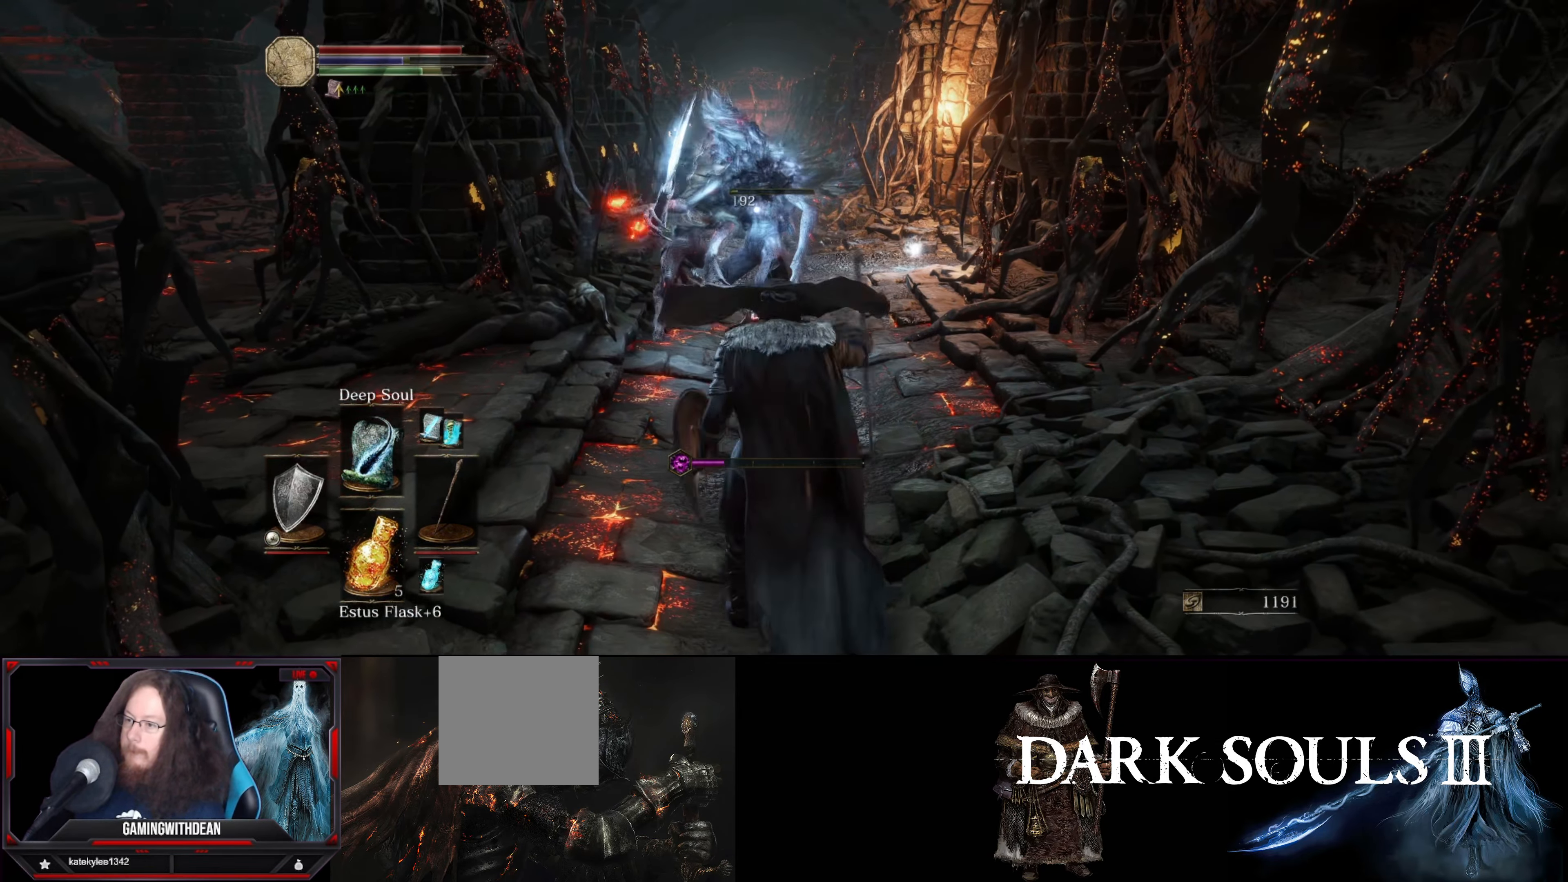
{"buttons": ["L1"], "left_stick": "down", "right_stick": "center", "events": []}
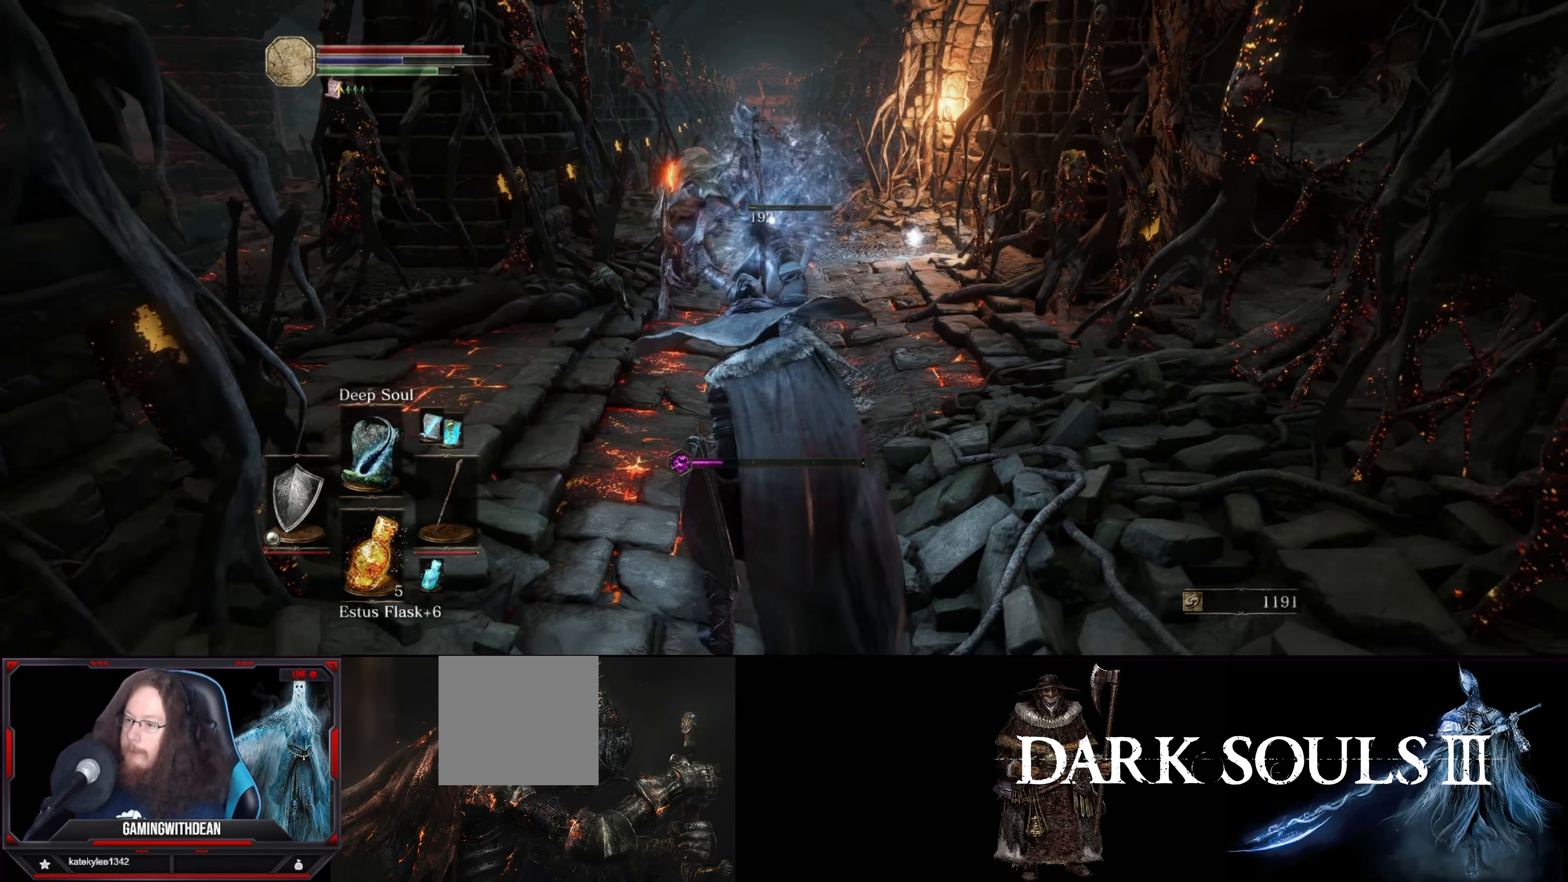
{"buttons": ["L1"], "left_stick": "center", "right_stick": "center", "events": [[217, "left_stick", "center"]]}
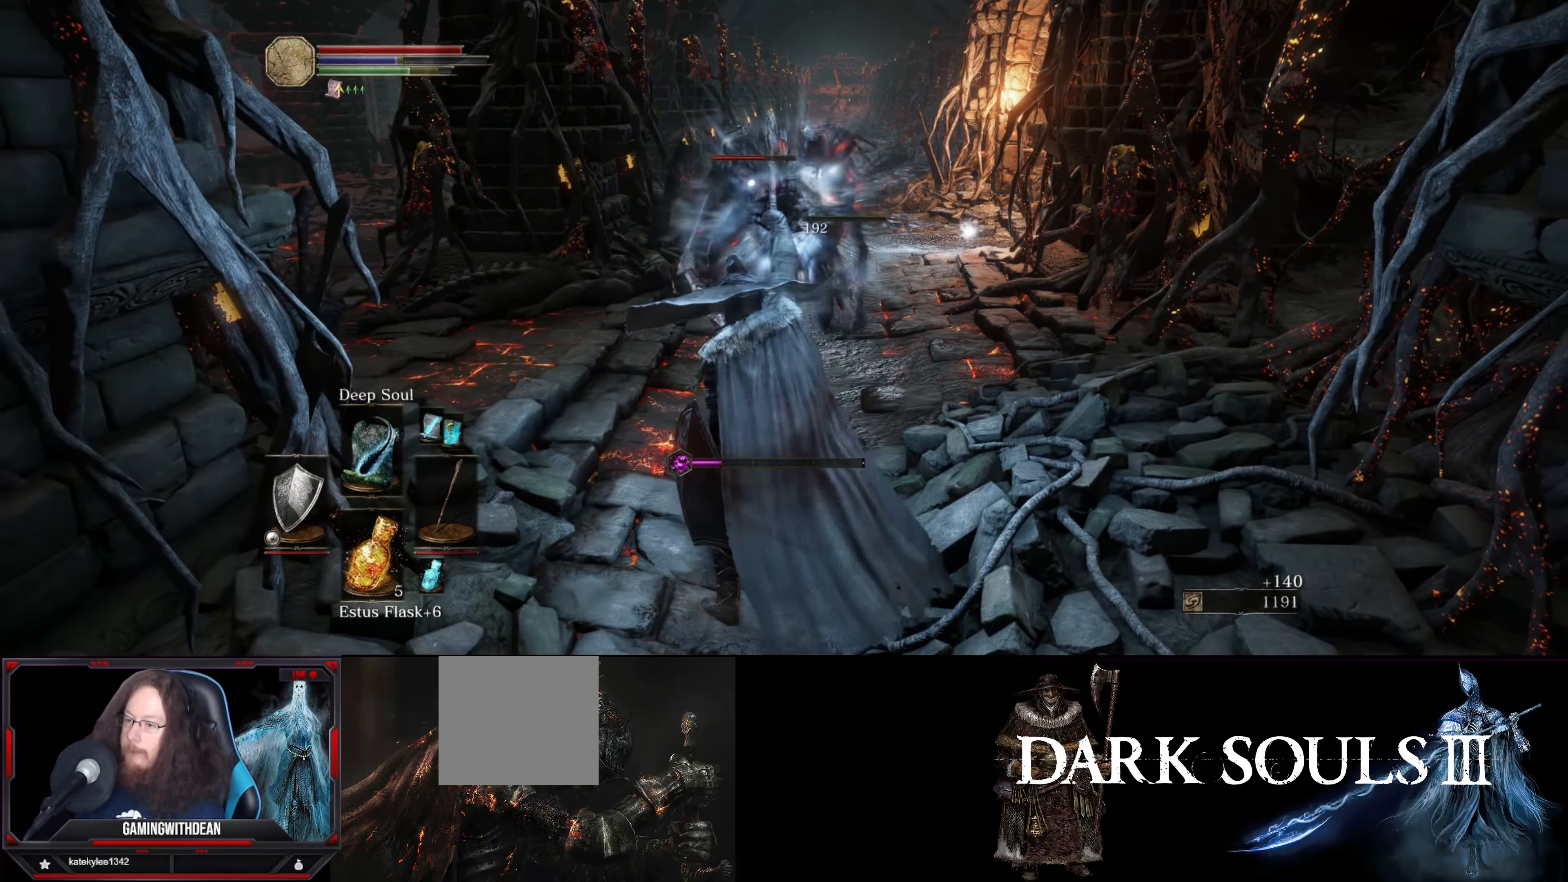
{"buttons": ["L1"], "left_stick": "up", "right_stick": "center", "events": [[333, "left_stick", "up"]]}
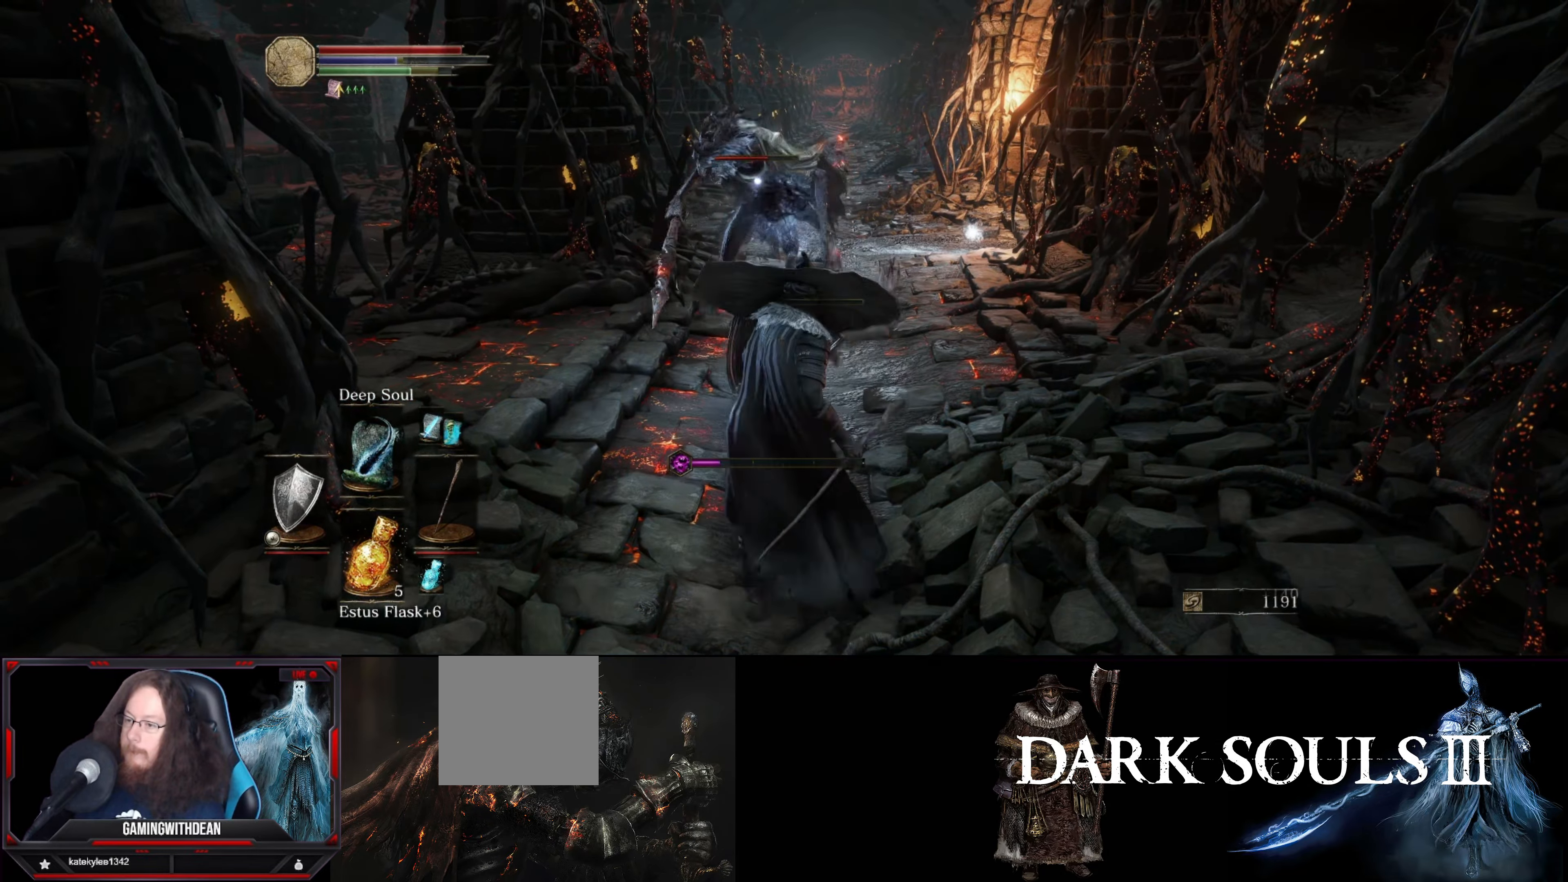
{"buttons": ["B", "L1"], "left_stick": "up-right", "right_stick": "center", "events": [[233, "left_stick", "up-right"], [500, "B", "down"]]}
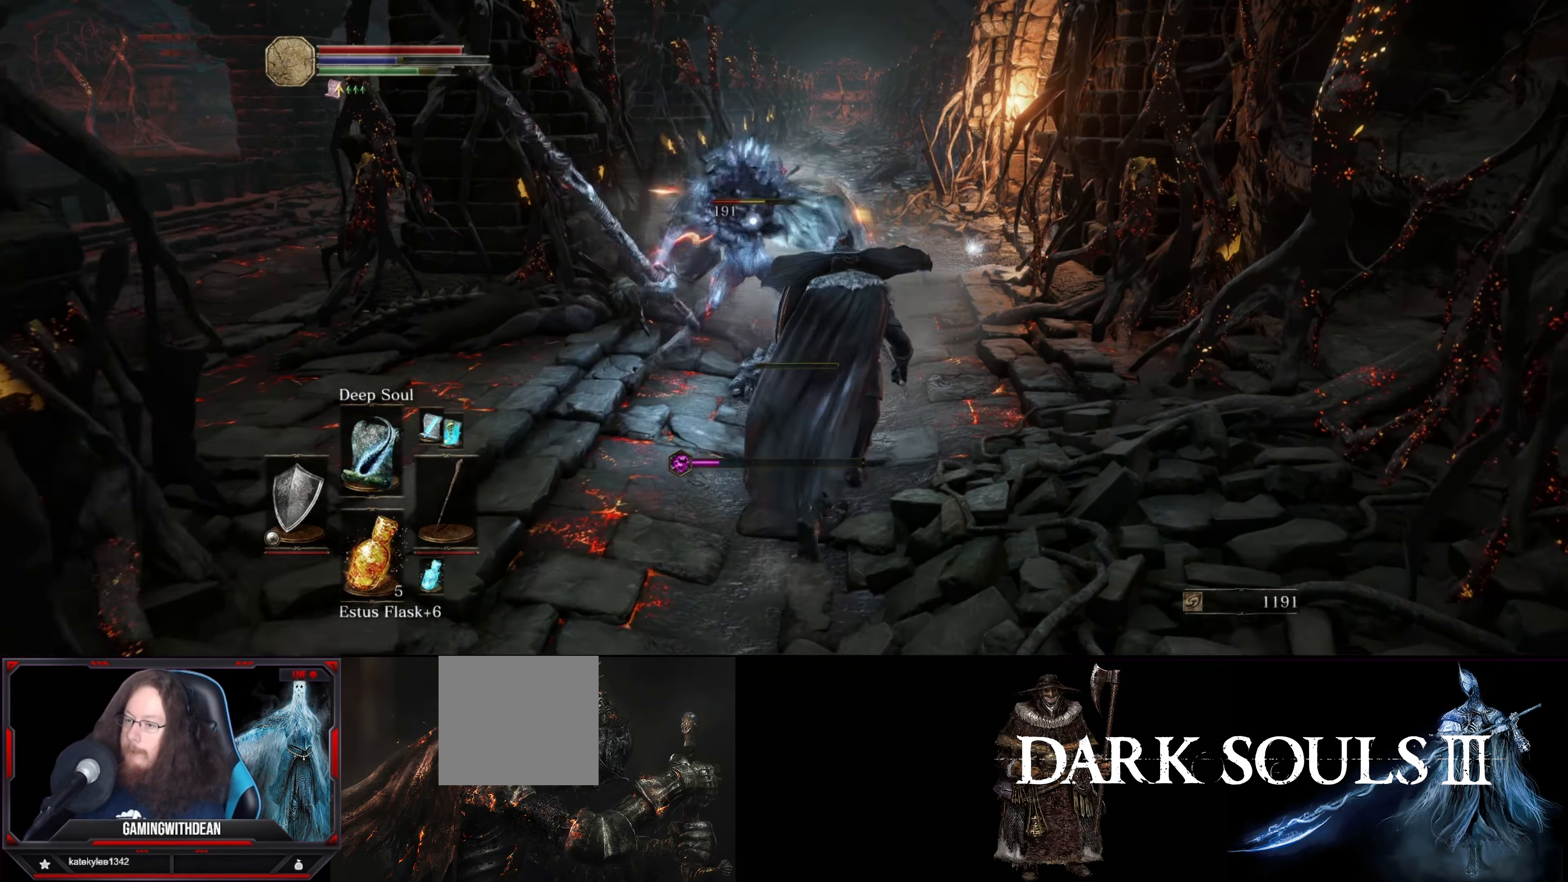
{"buttons": ["L1"], "left_stick": "up-right", "right_stick": "center", "events": [[117, "B", "up"]]}
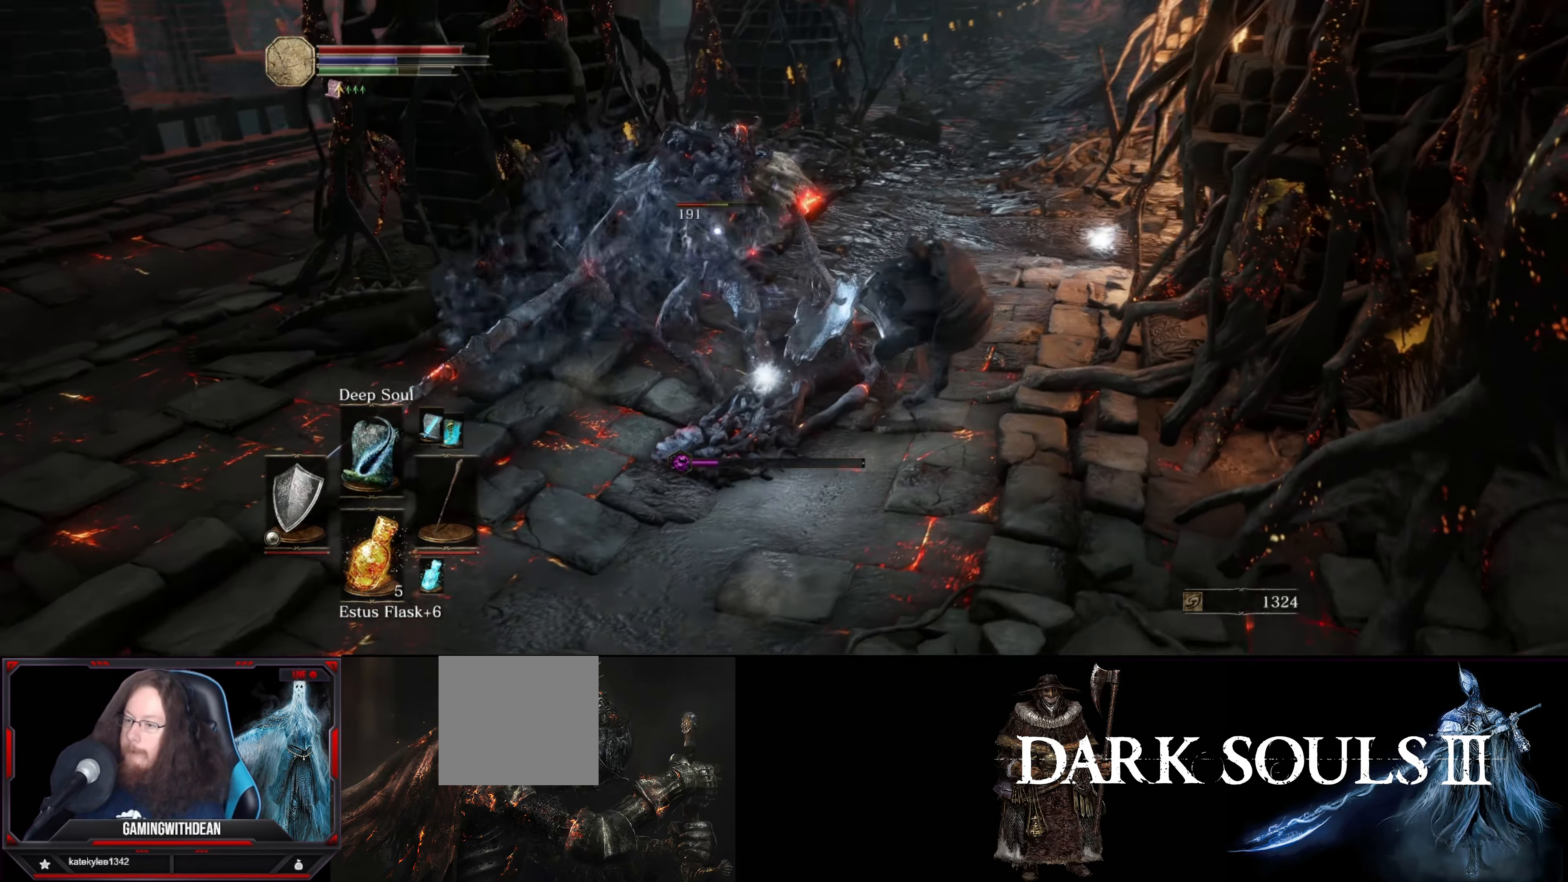
{"buttons": ["L1"], "left_stick": "right", "right_stick": "center", "events": [[400, "left_stick", "right"]]}
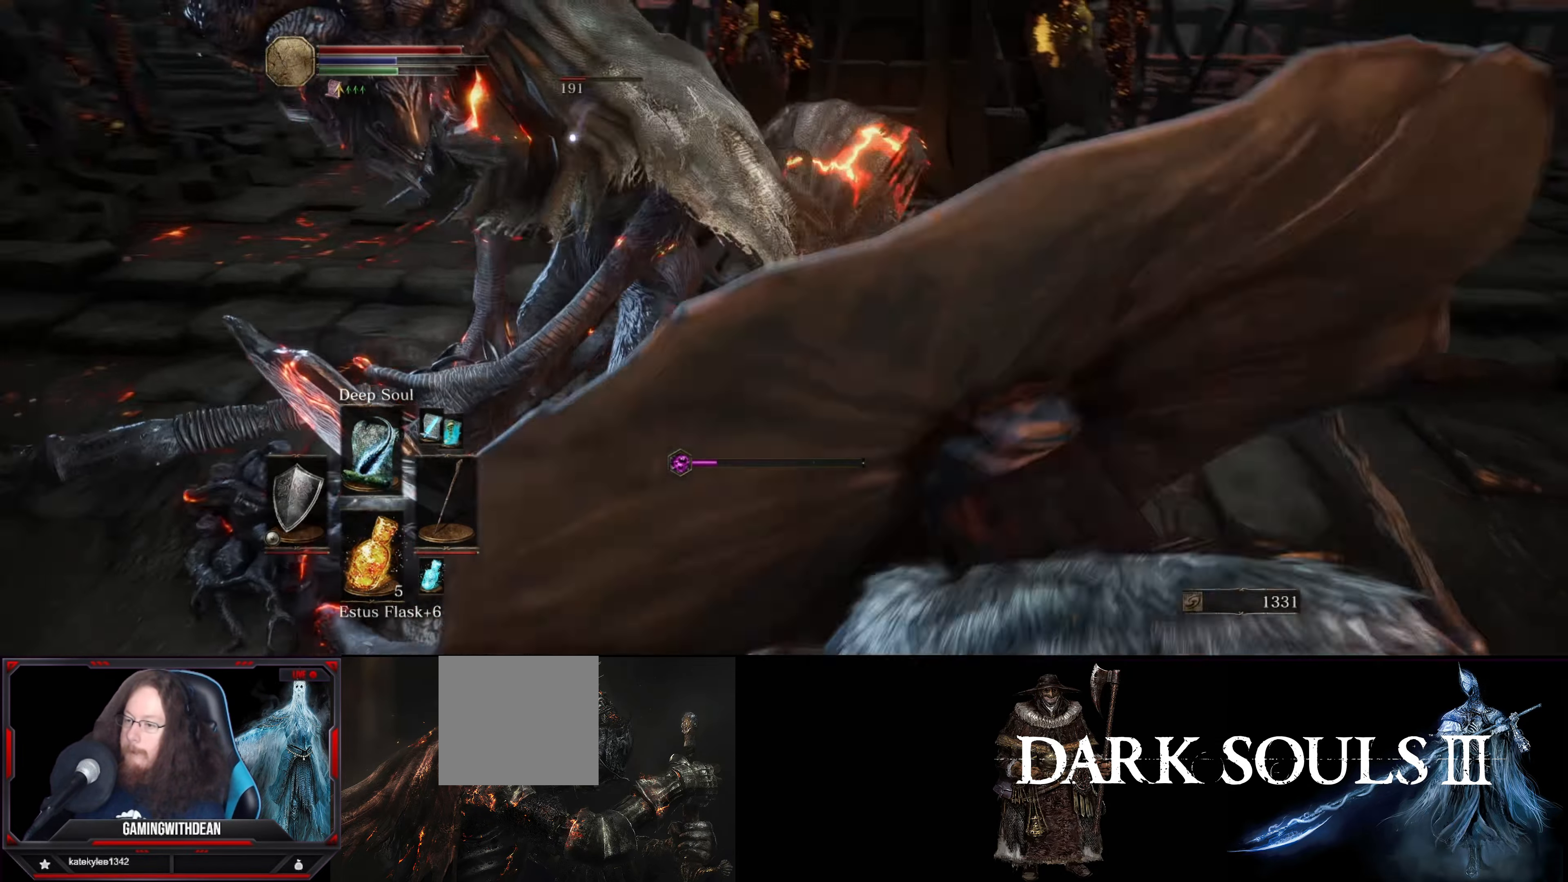
{"buttons": ["L1"], "left_stick": "down-right", "right_stick": "center", "events": [[167, "left_stick", "down-right"]]}
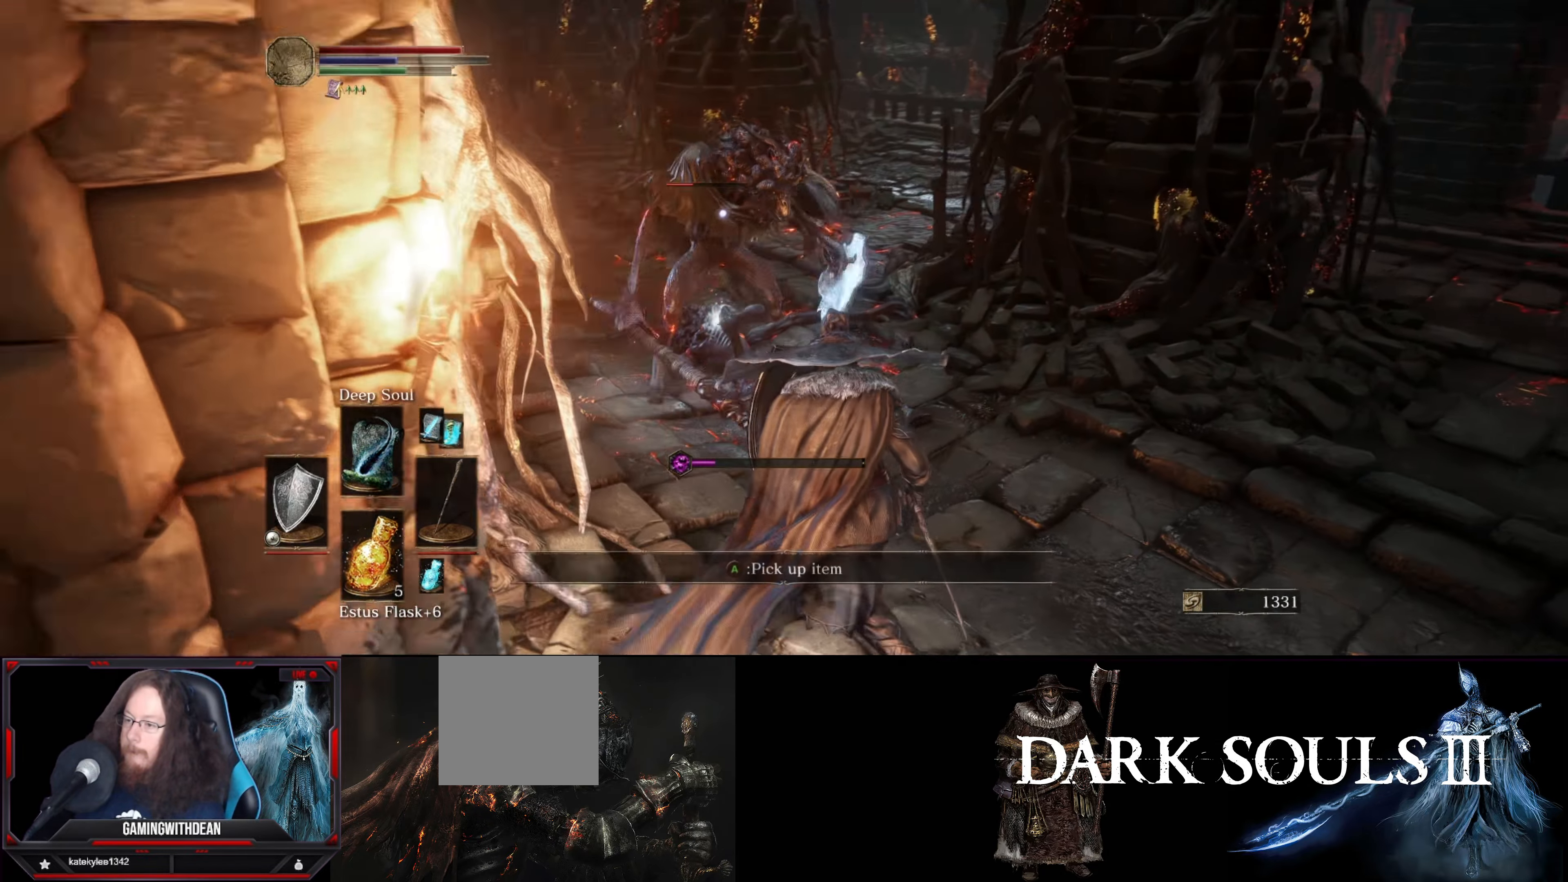
{"buttons": ["L1"], "left_stick": "down", "right_stick": "center", "events": [[483, "left_stick", "down"]]}
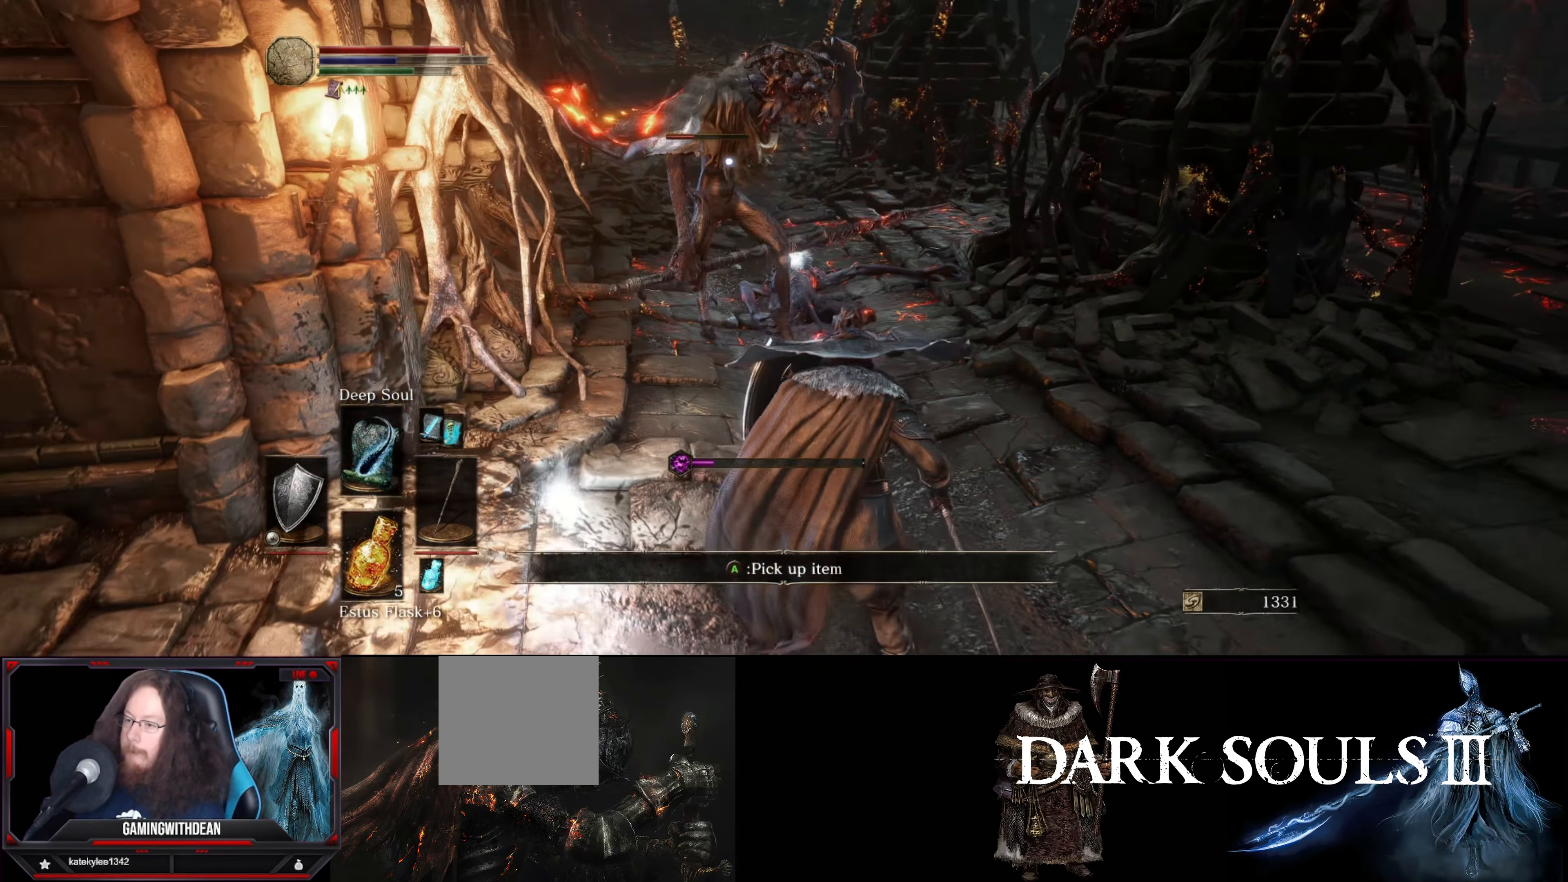
{"buttons": ["L1"], "left_stick": "down", "right_stick": "center", "events": [[67, "B", "down"], [167, "B", "up"]]}
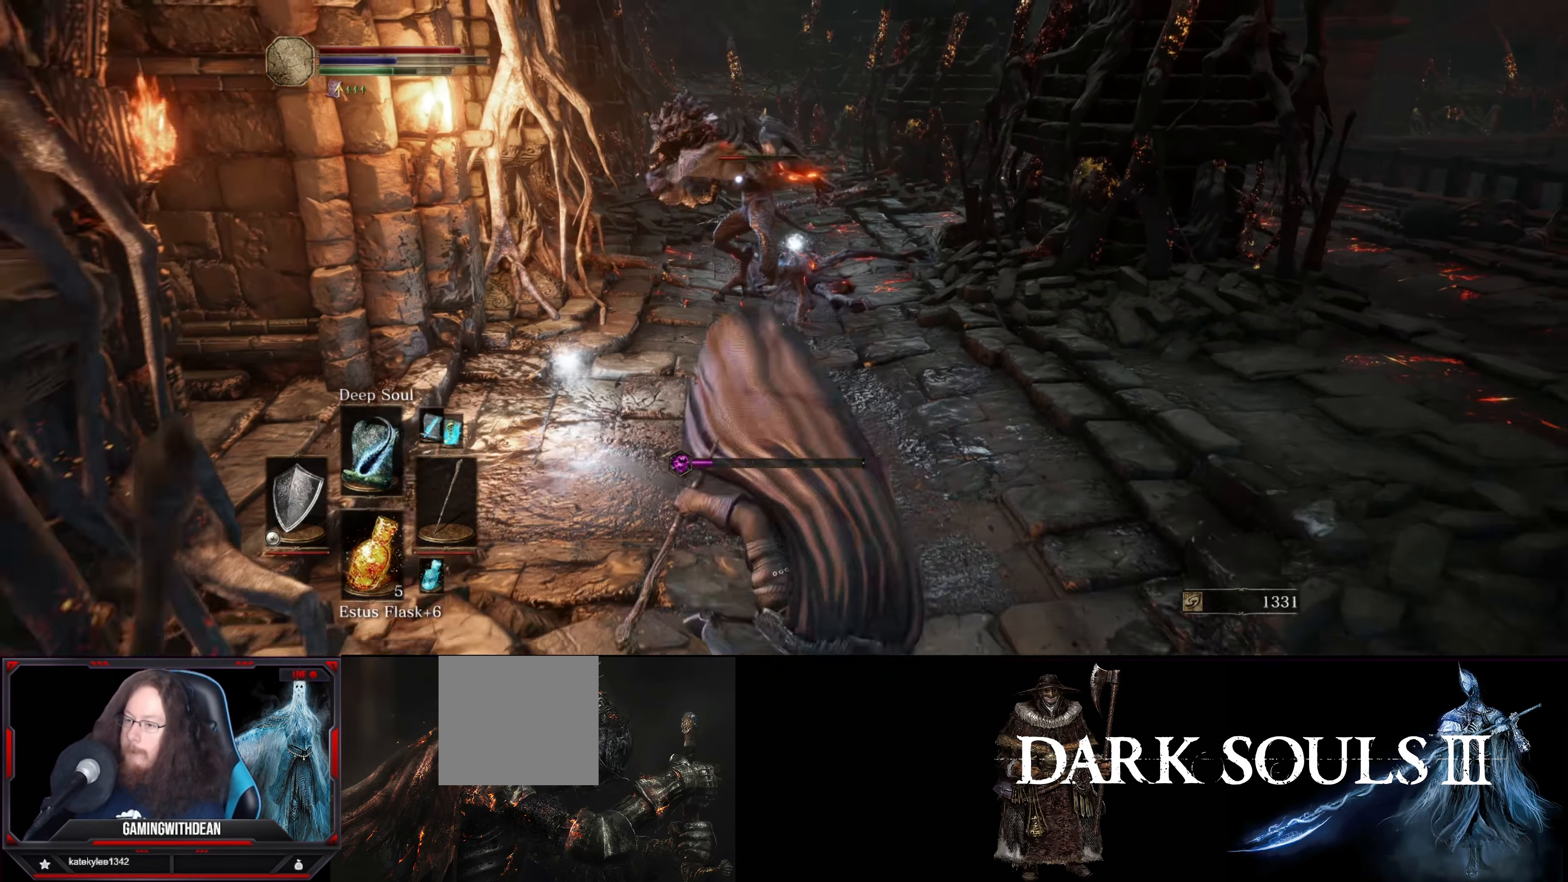
{"buttons": ["L1"], "left_stick": "down", "right_stick": "center", "events": [[217, "R1", "down"], [350, "R1", "up"]]}
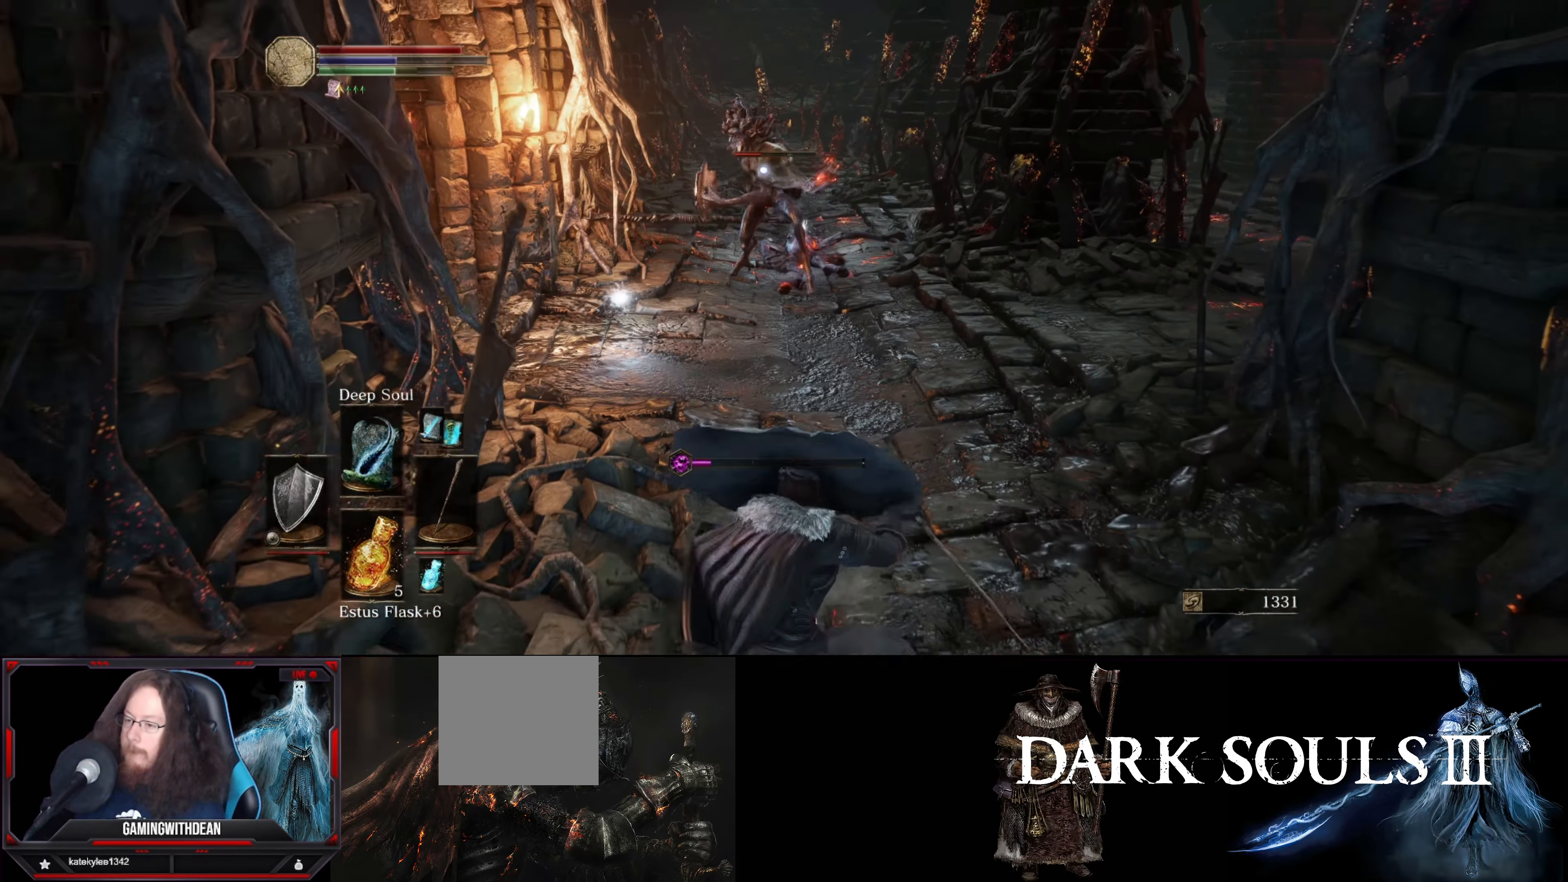
{"buttons": ["L1"], "left_stick": "down", "right_stick": "center", "events": []}